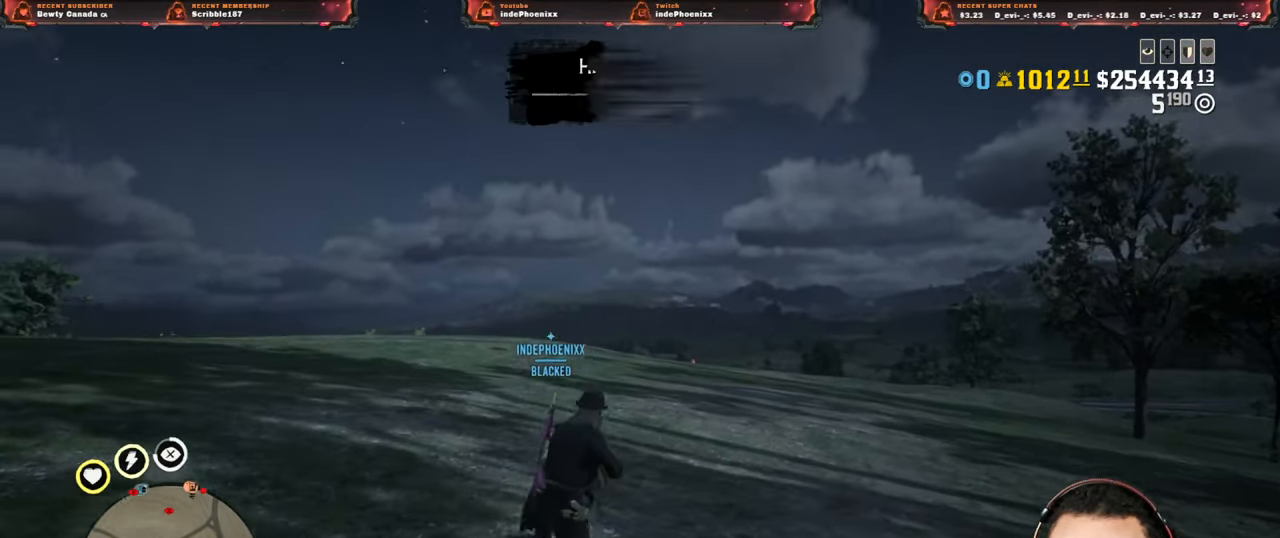
Gameplay with a controller (PlayStation layout); each line is a JSON object with the inputs held at the frame after it. "events" lists button and stick changes between this image and that frame as [ms after this image, input, new state], when the widget could be followed in between.
{"buttons": ["CROSS"], "left_stick": "left", "right_stick": "center", "events": [[83, "right_stick", "center"], [317, "right_stick", "up"], [350, "L1", "down"], [383, "right_stick", "center"], [417, "L1", "up"], [467, "CROSS", "down"], [500, "left_stick", "left"]]}
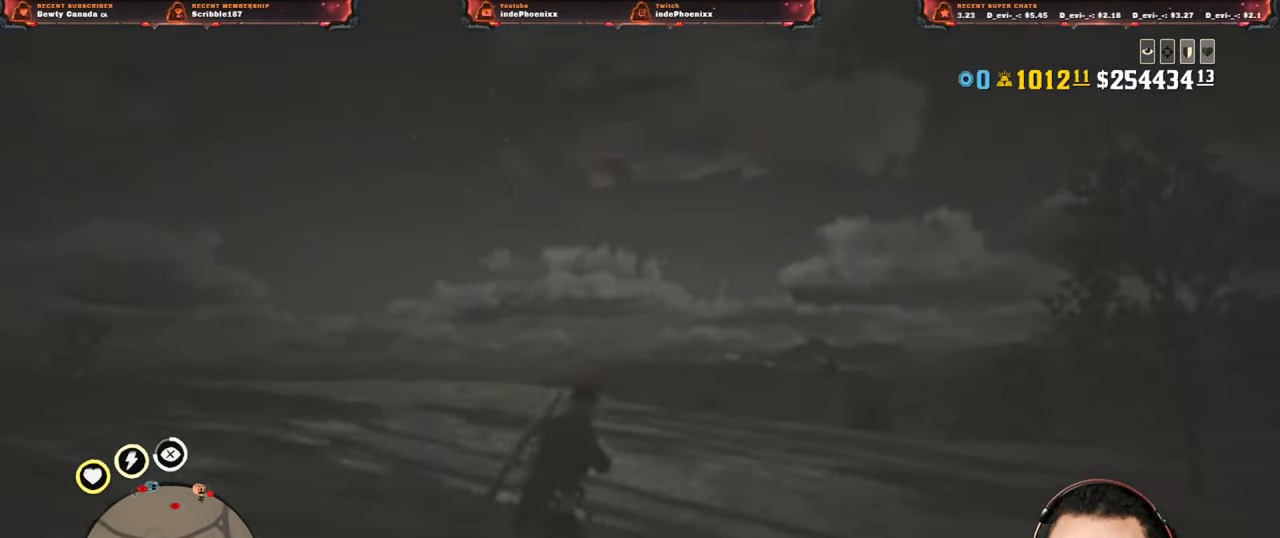
{"buttons": [], "left_stick": "right", "right_stick": "center", "events": [[67, "CROSS", "up"], [383, "left_stick", "right"]]}
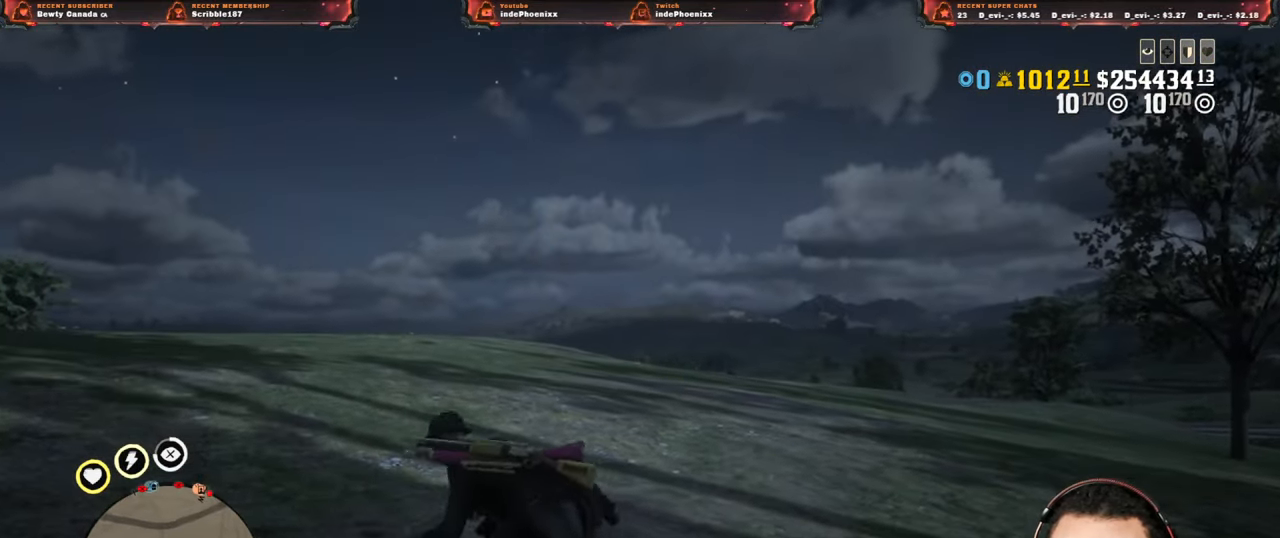
{"buttons": [], "left_stick": "left", "right_stick": "center", "events": [[250, "left_stick", "left"]]}
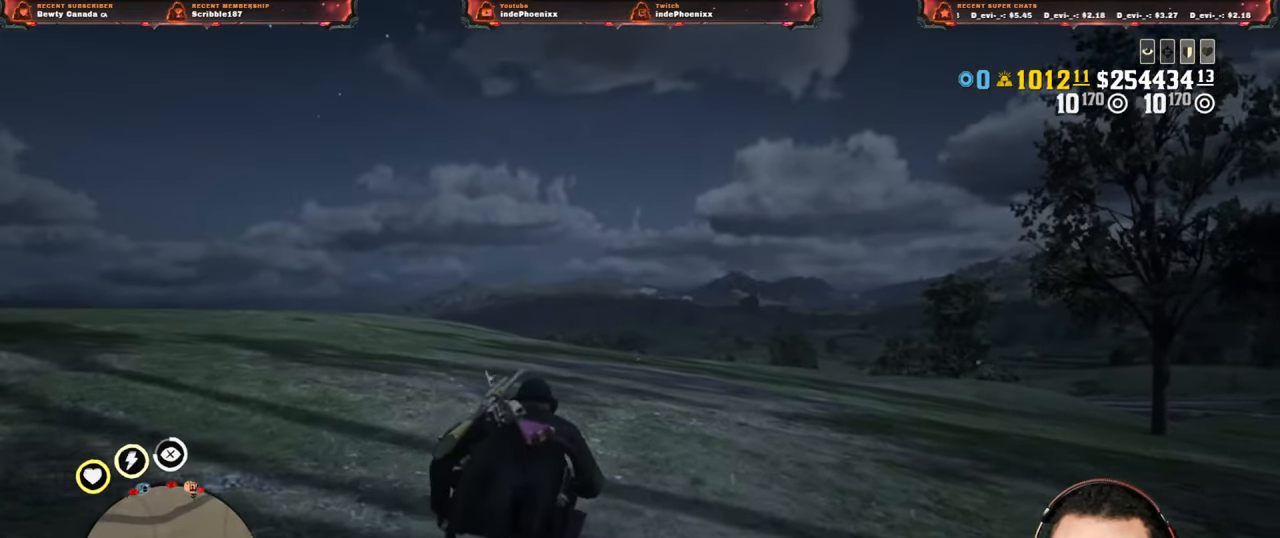
{"buttons": ["L2"], "left_stick": "up", "right_stick": "center", "events": [[333, "CROSS", "down"], [333, "L2", "down"], [350, "R3", "down"], [417, "R3", "up"], [450, "CROSS", "up"], [500, "left_stick", "up"]]}
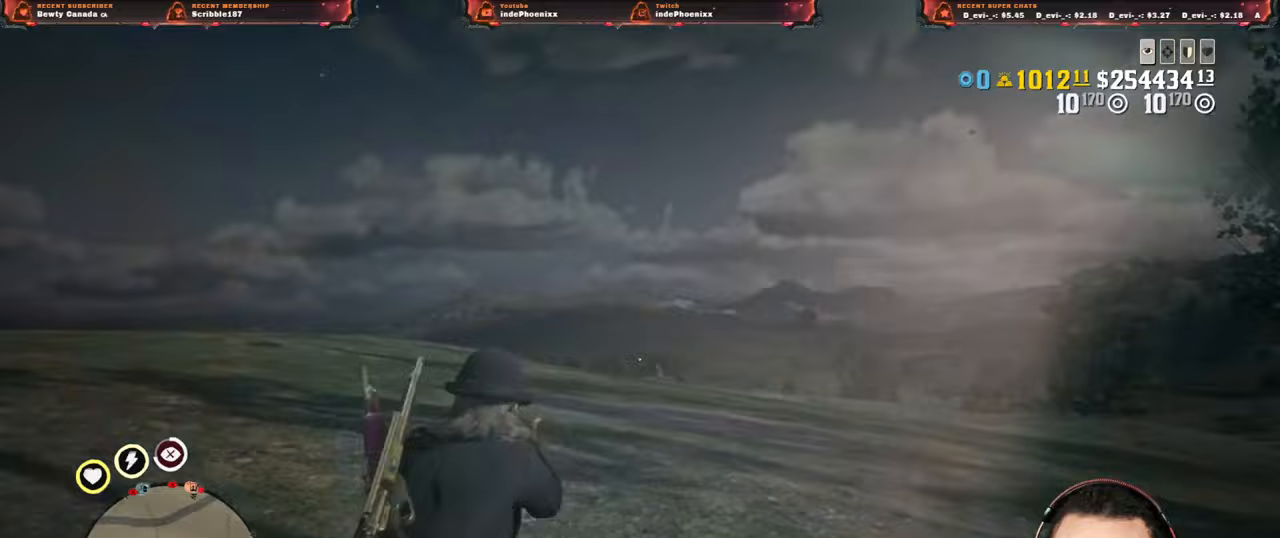
{"buttons": ["L2"], "left_stick": "up", "right_stick": "center", "events": [[250, "R2", "down"], [300, "R2", "up"], [383, "R2", "down"], [467, "R2", "up"]]}
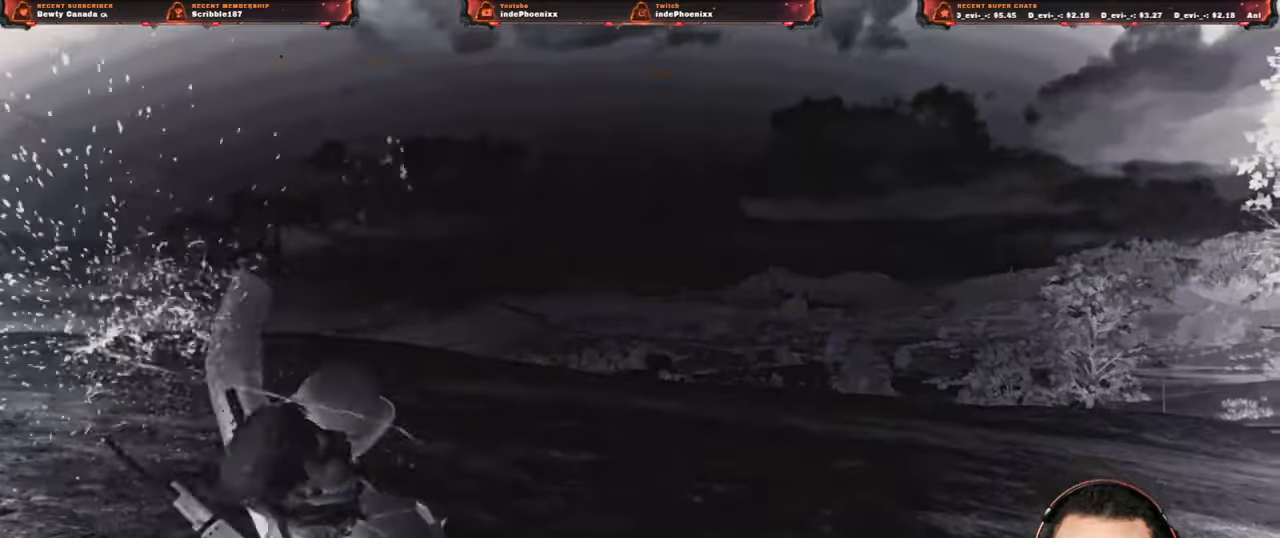
{"buttons": [], "left_stick": "up", "right_stick": "center", "events": [[250, "L2", "up"]]}
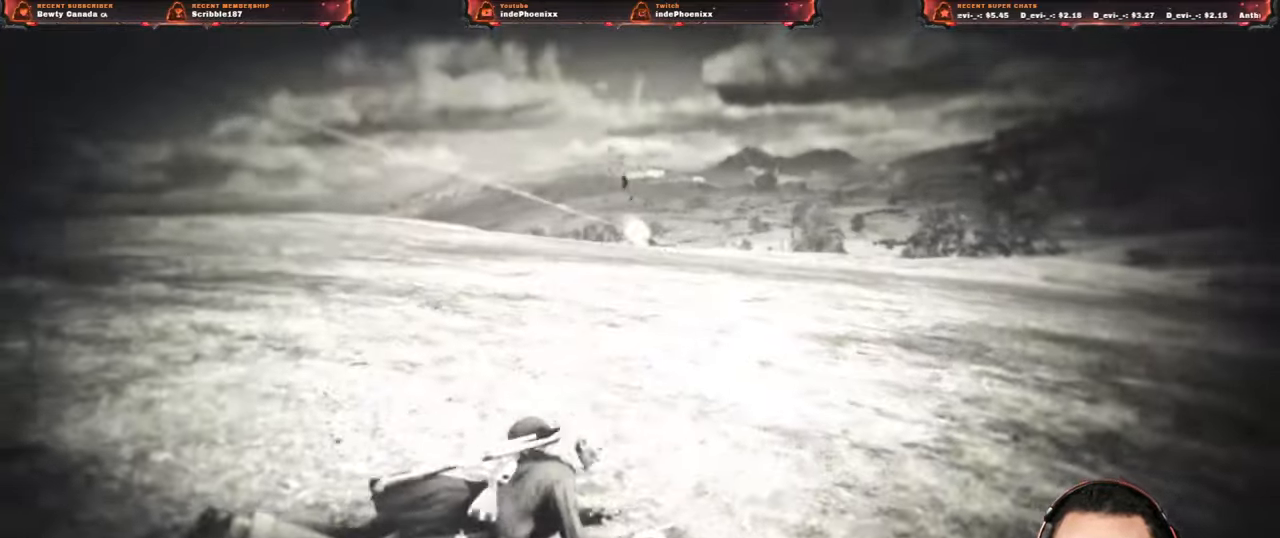
{"buttons": ["CROSS"], "left_stick": "center", "right_stick": "center", "events": [[117, "CROSS", "down"], [467, "left_stick", "center"]]}
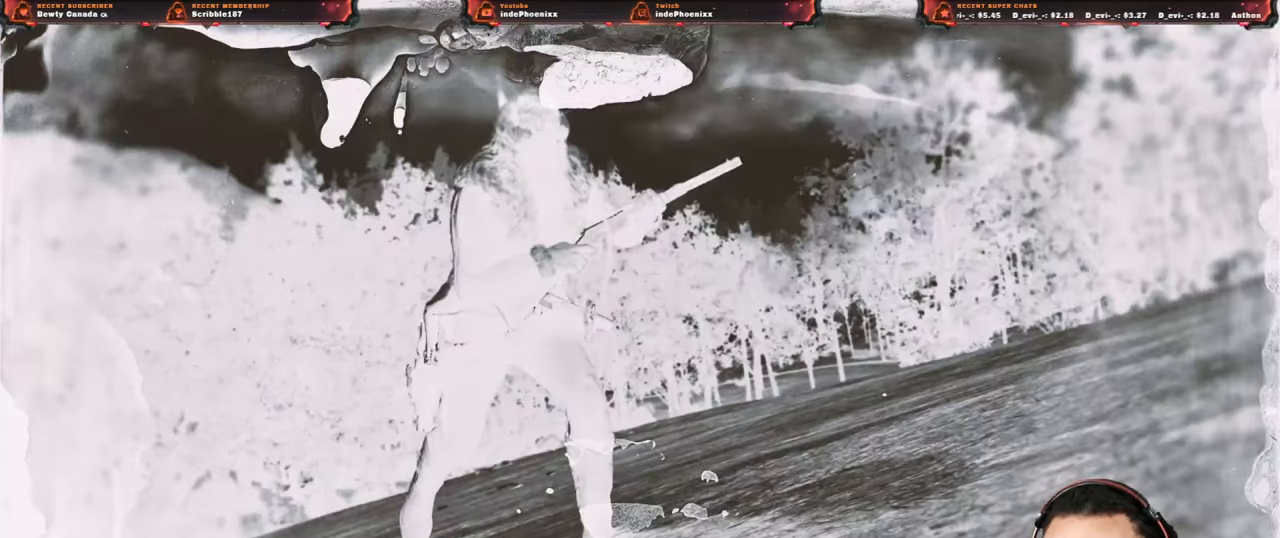
{"buttons": ["CROSS"], "left_stick": "center", "right_stick": "center", "events": []}
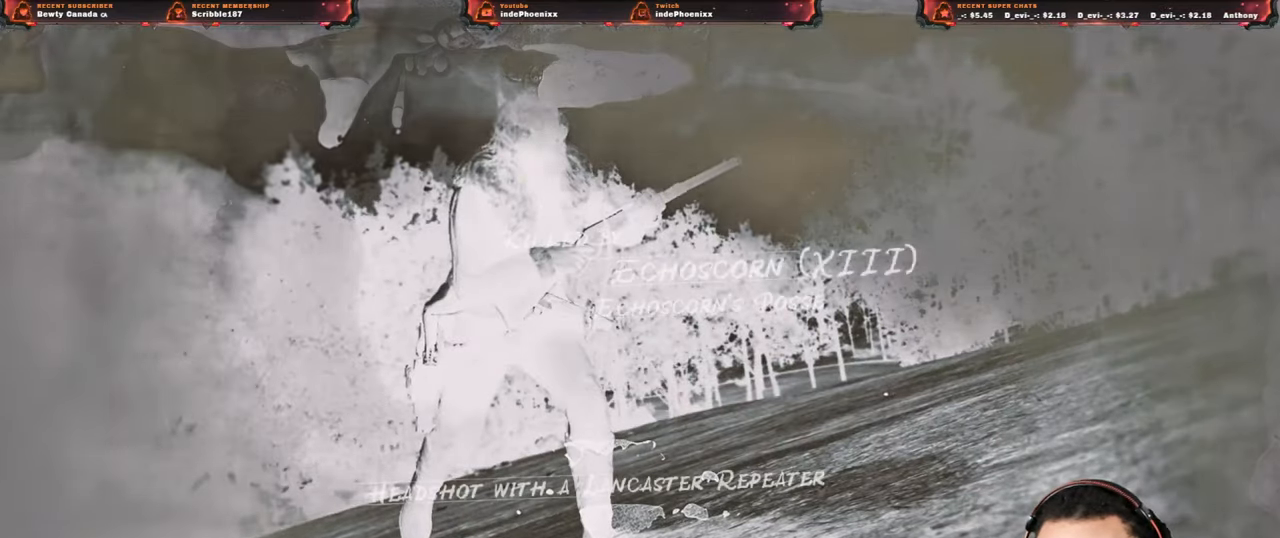
{"buttons": ["CROSS"], "left_stick": "center", "right_stick": "center", "events": []}
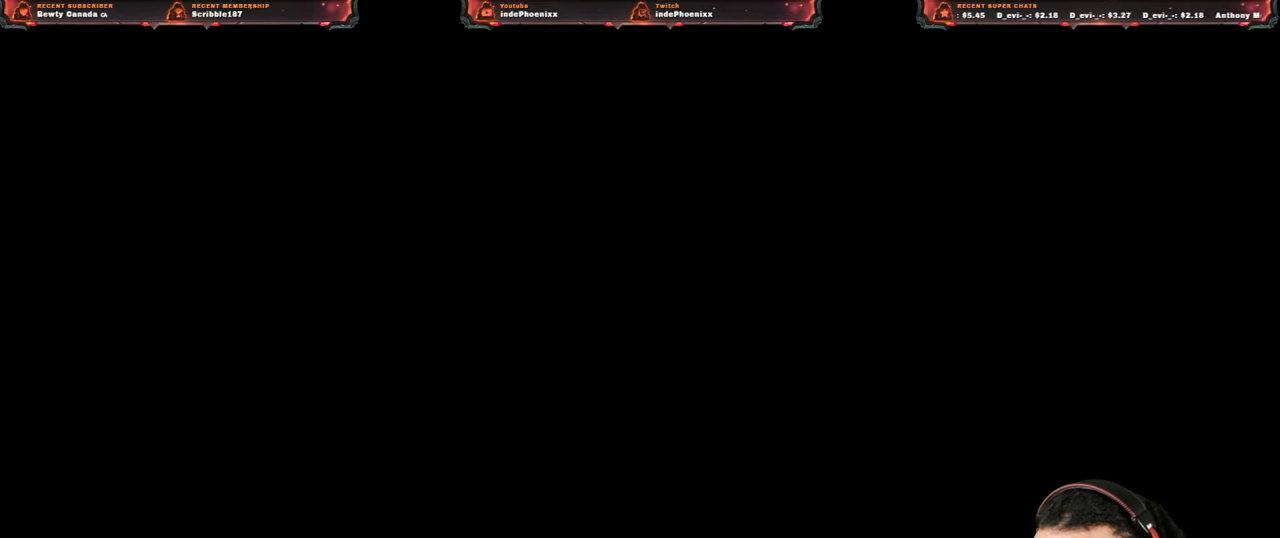
{"buttons": [], "left_stick": "up", "right_stick": "center", "events": [[200, "CROSS", "up"], [300, "left_stick", "up"]]}
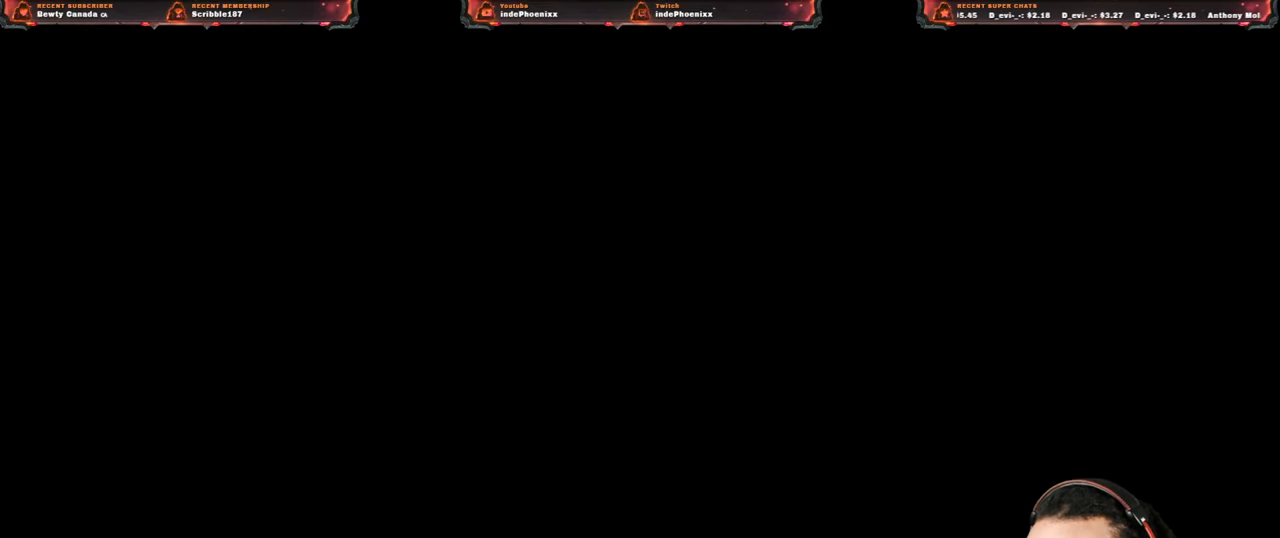
{"buttons": [], "left_stick": "up", "right_stick": "center", "events": []}
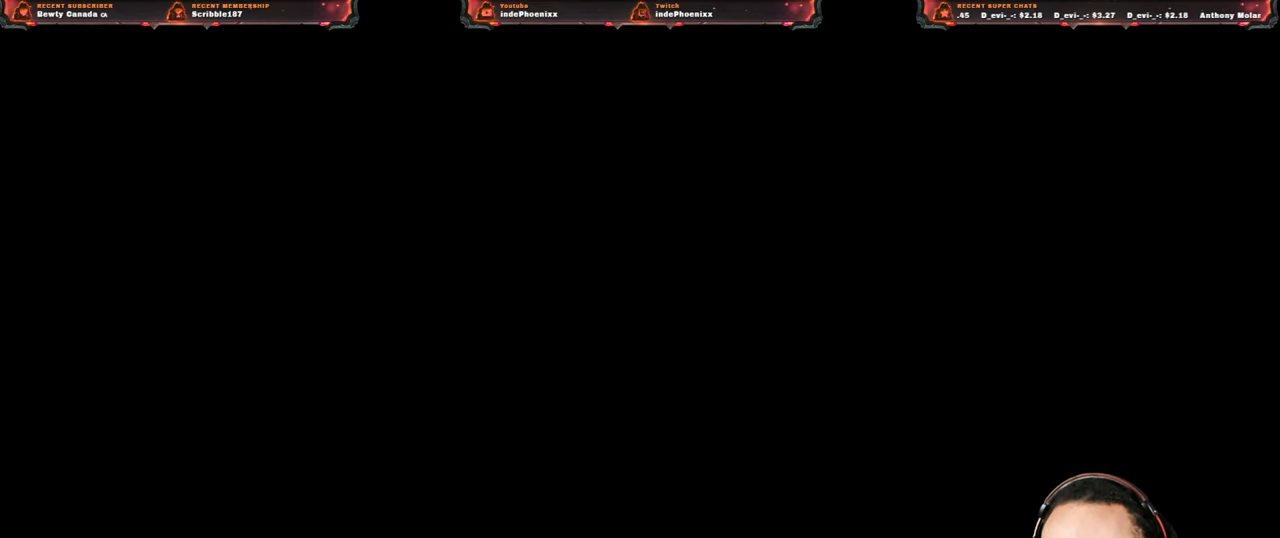
{"buttons": ["L3"], "left_stick": "up", "right_stick": "up-left", "events": [[450, "L3", "down"], [483, "right_stick", "up-left"]]}
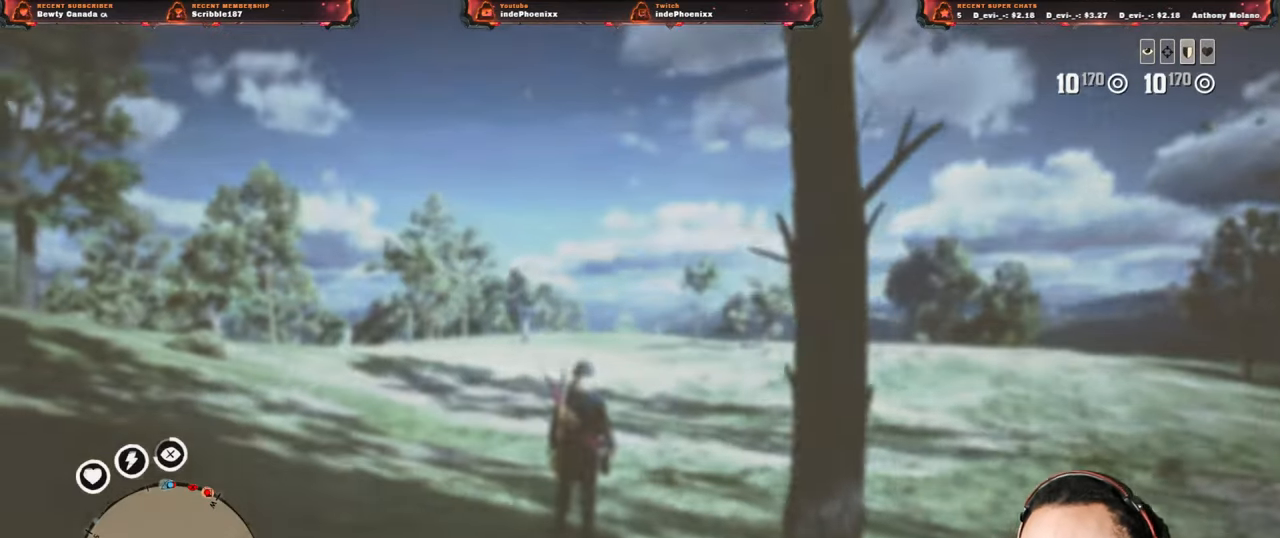
{"buttons": [], "left_stick": "up", "right_stick": "down-right", "events": [[33, "L3", "up"], [83, "L1", "down"], [83, "R1", "down"], [133, "L1", "up"], [133, "R1", "up"], [217, "L3", "down"], [333, "L3", "up"], [333, "right_stick", "down"], [467, "right_stick", "down-right"]]}
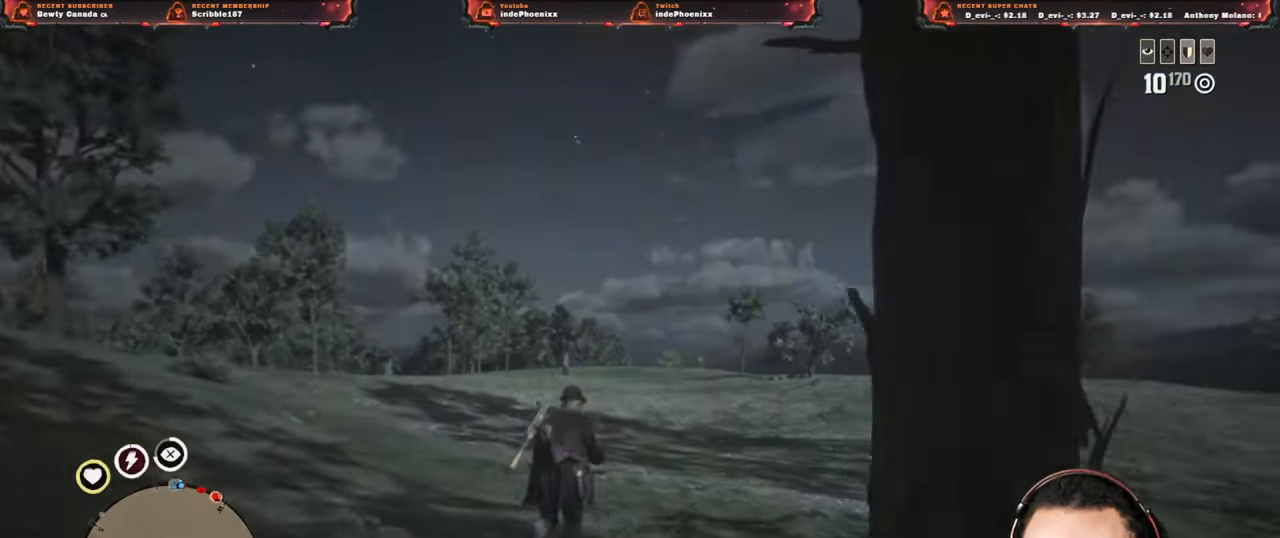
{"buttons": [], "left_stick": "up", "right_stick": "center", "events": [[150, "right_stick", "center"]]}
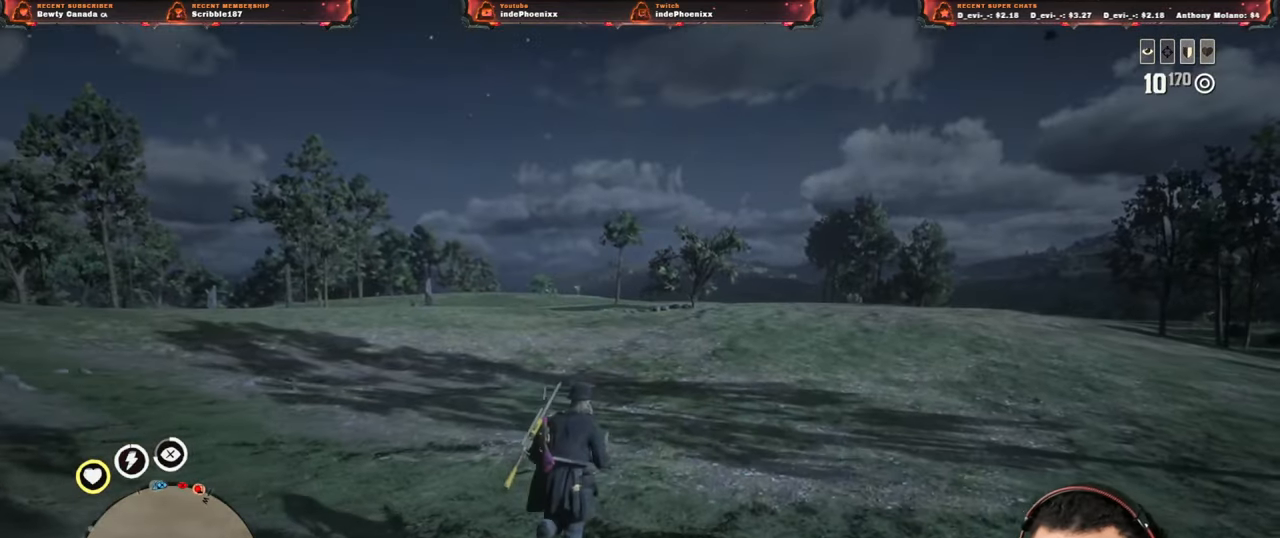
{"buttons": [], "left_stick": "up", "right_stick": "center", "events": []}
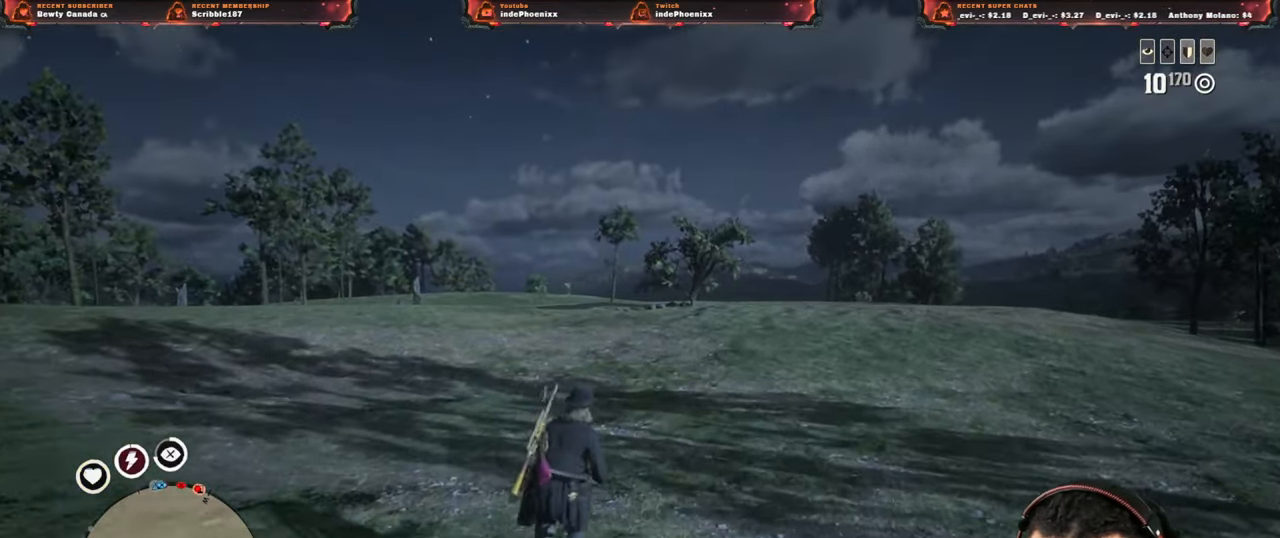
{"buttons": [], "left_stick": "up", "right_stick": "center", "events": []}
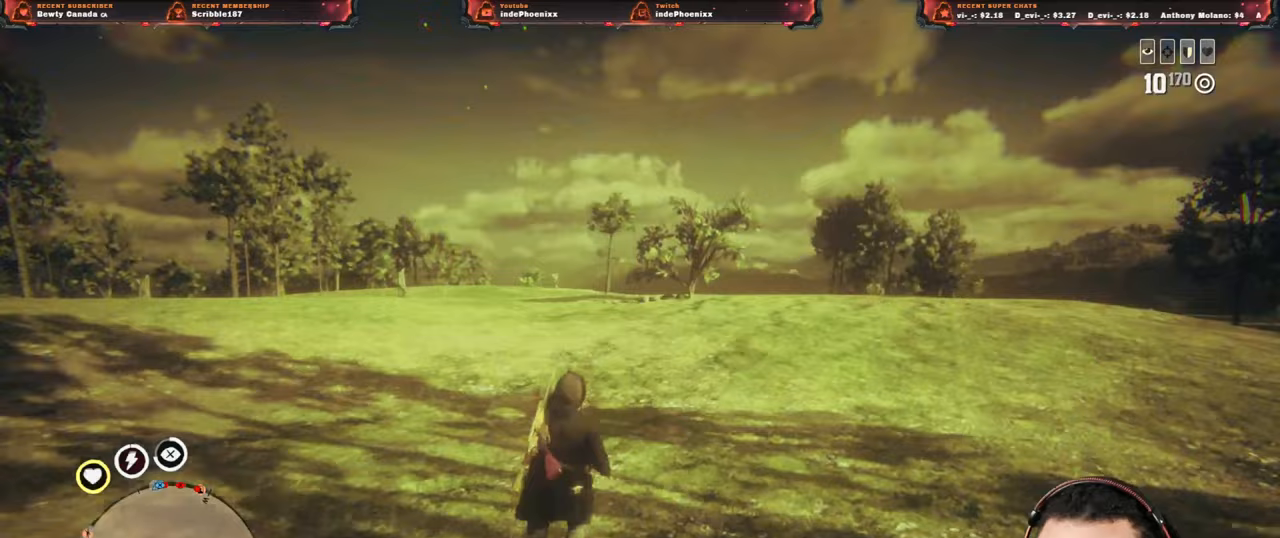
{"buttons": [], "left_stick": "up", "right_stick": "center", "events": []}
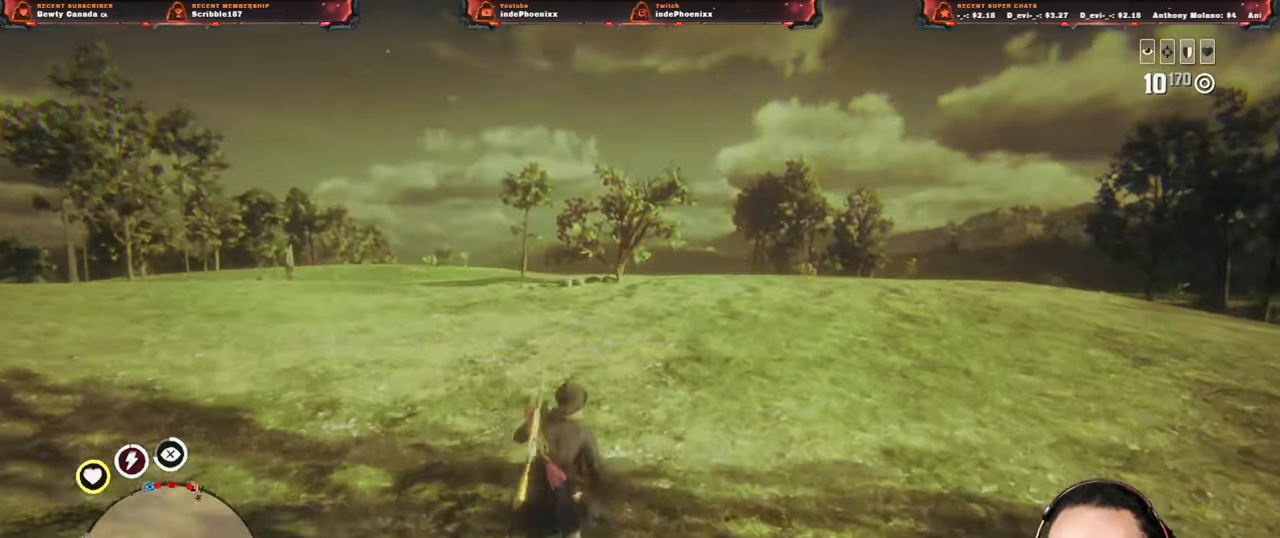
{"buttons": [], "left_stick": "up", "right_stick": "center", "events": []}
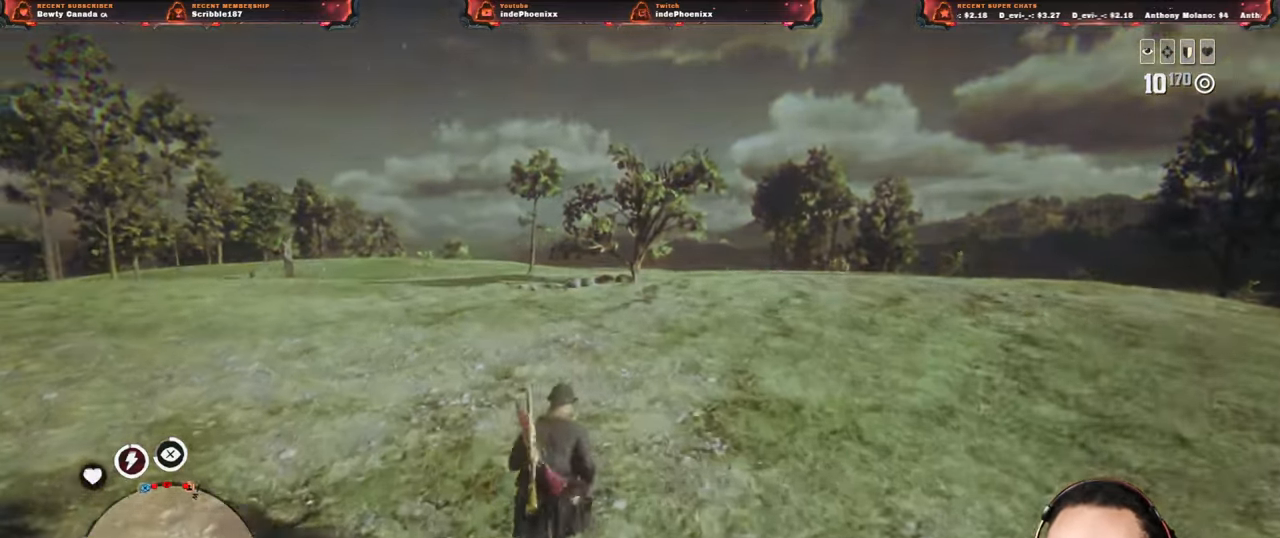
{"buttons": ["L1"], "left_stick": "up", "right_stick": "center", "events": [[350, "L1", "down"]]}
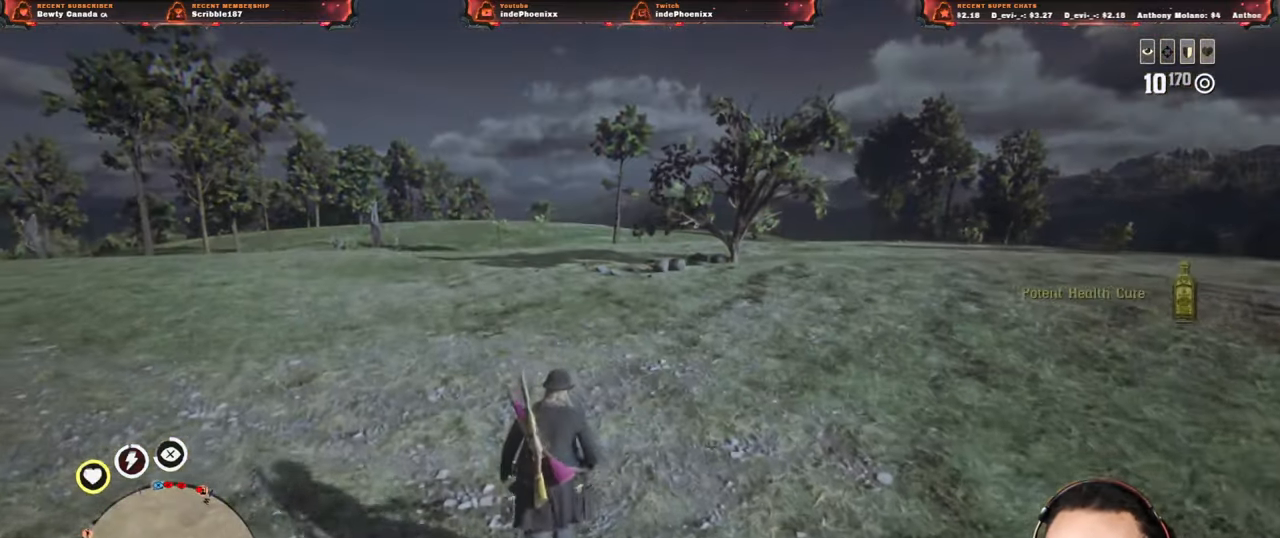
{"buttons": ["L1"], "left_stick": "up", "right_stick": "center", "events": []}
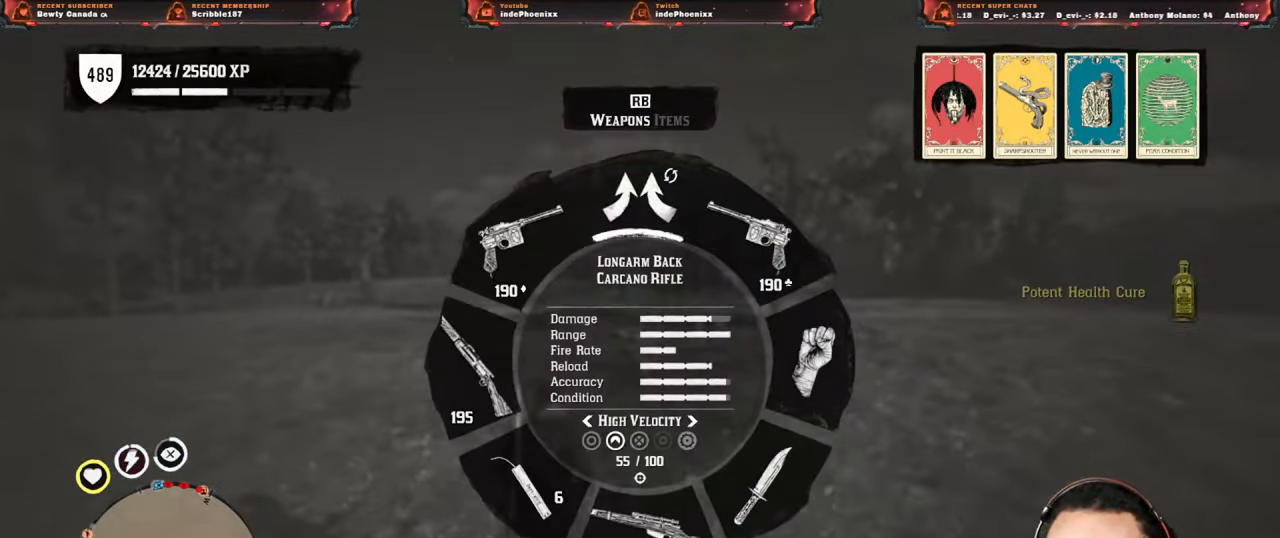
{"buttons": [], "left_stick": "up", "right_stick": "center", "events": [[333, "L1", "up"]]}
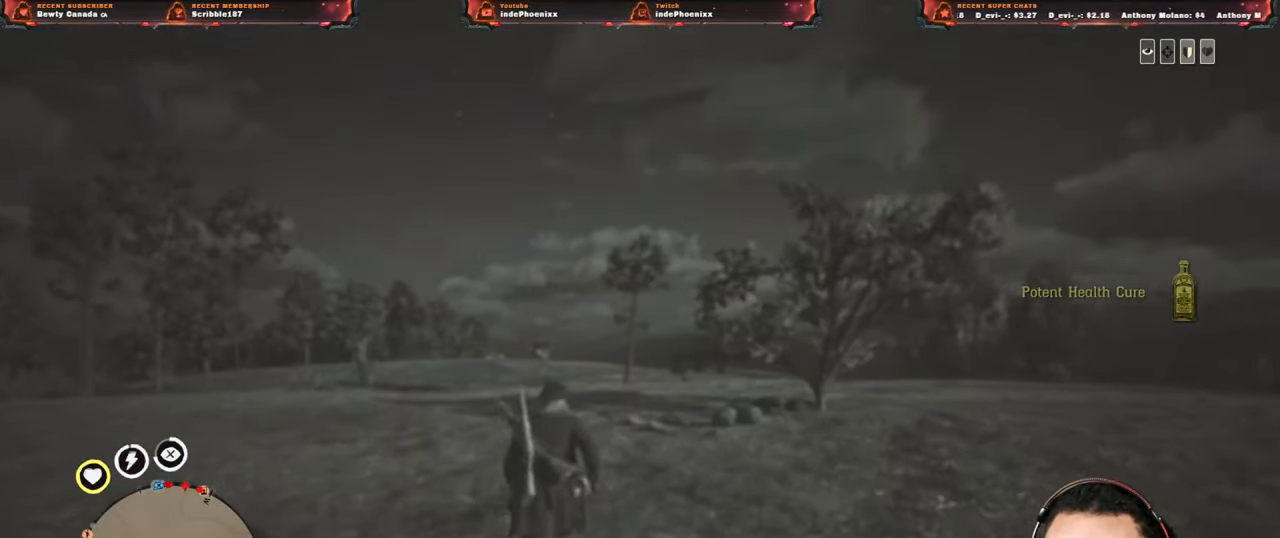
{"buttons": ["L2"], "left_stick": "up", "right_stick": "center", "events": [[100, "right_stick", "right"], [150, "right_stick", "center"], [200, "L2", "down"]]}
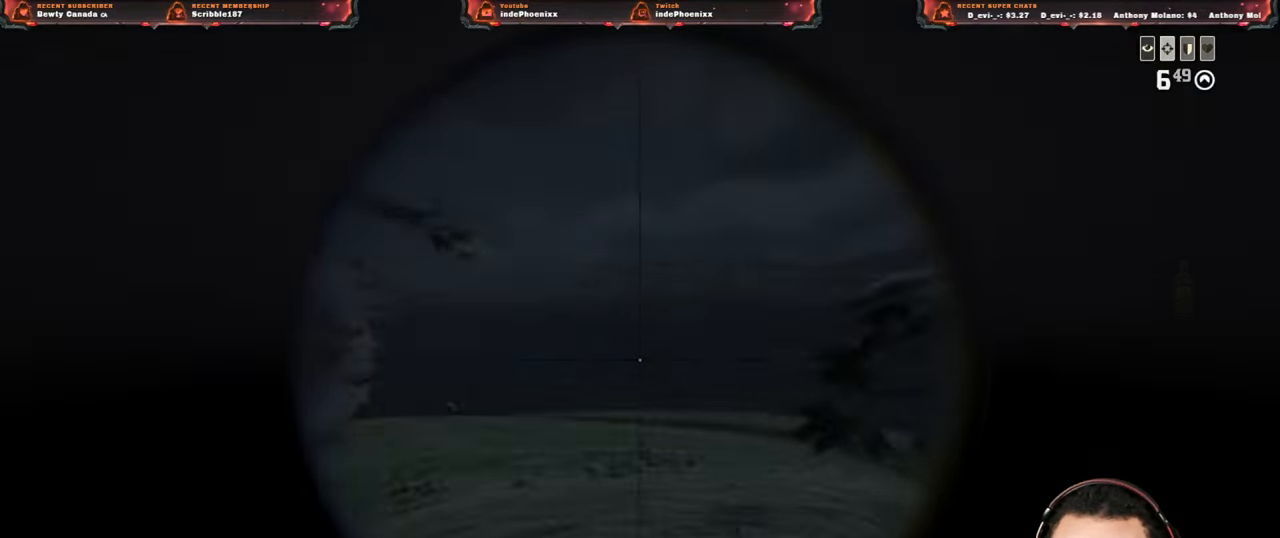
{"buttons": ["L2"], "left_stick": "up", "right_stick": "down-right", "events": [[83, "R3", "down"], [83, "right_stick", "down-right"], [200, "R3", "up"]]}
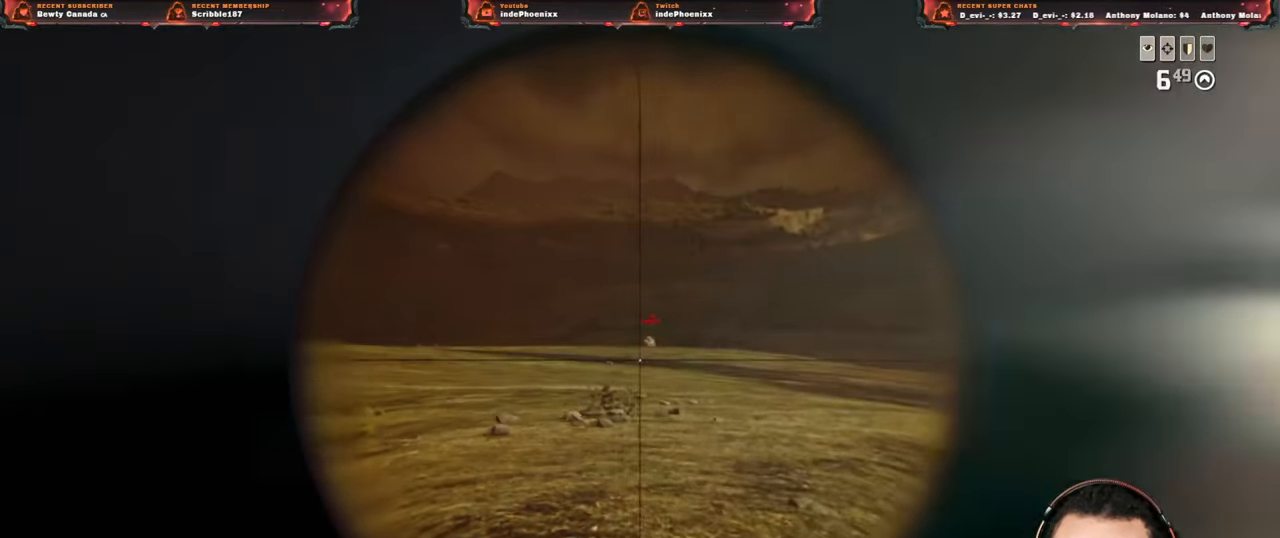
{"buttons": ["L2"], "left_stick": "up", "right_stick": "center", "events": [[17, "right_stick", "up"], [133, "right_stick", "center"], [283, "right_stick", "down-right"], [450, "right_stick", "center"]]}
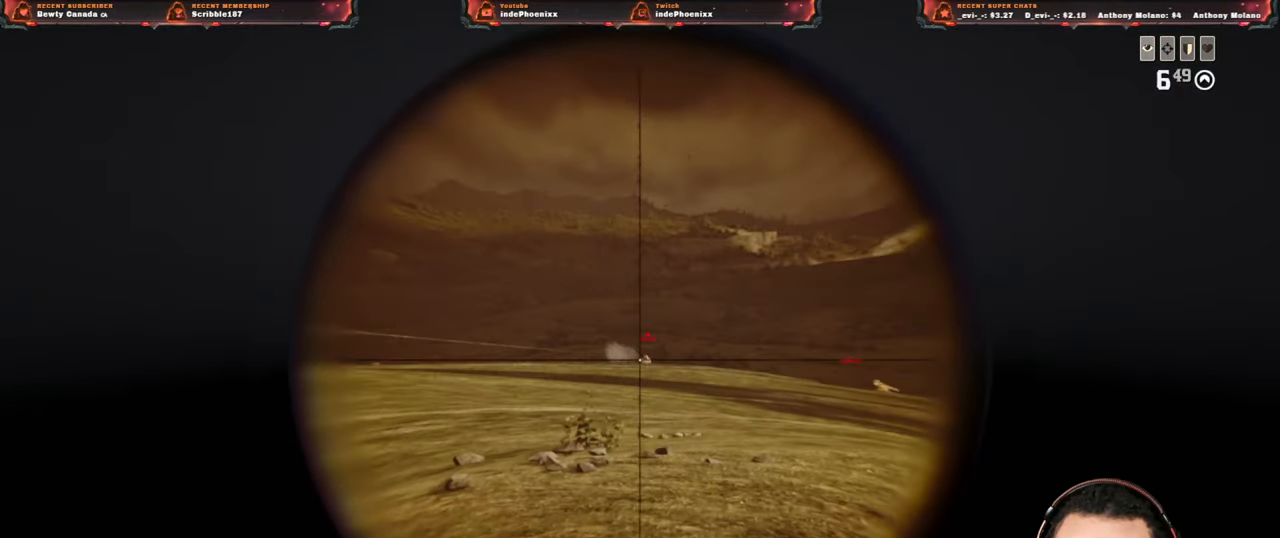
{"buttons": ["L2"], "left_stick": "up", "right_stick": "right", "events": [[133, "right_stick", "down-right"], [217, "right_stick", "right"]]}
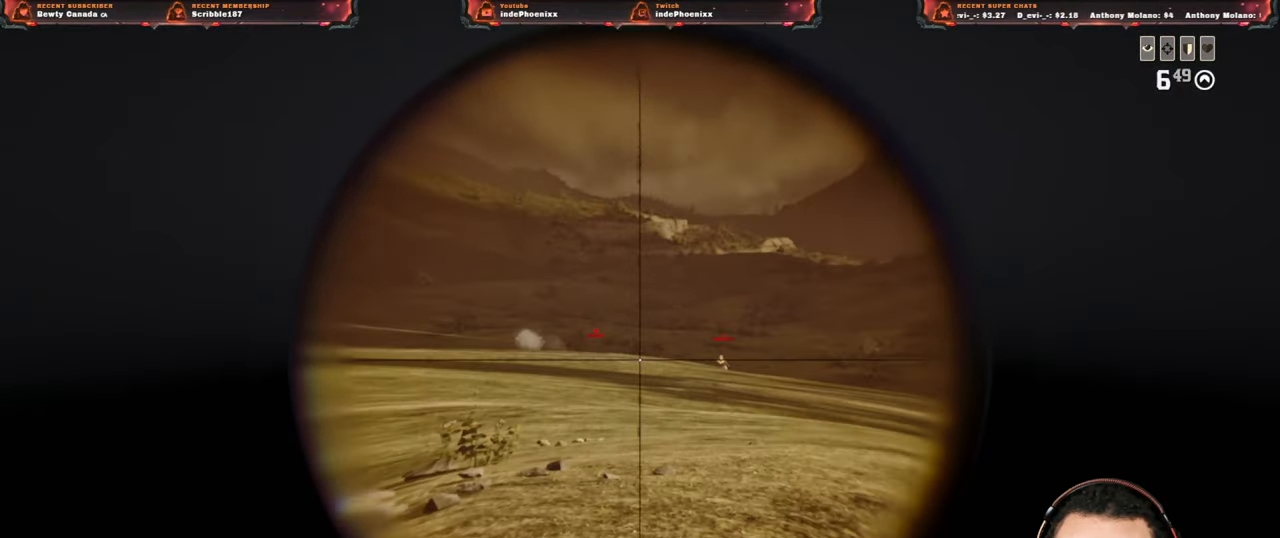
{"buttons": ["L2"], "left_stick": "up", "right_stick": "center", "events": [[467, "right_stick", "center"]]}
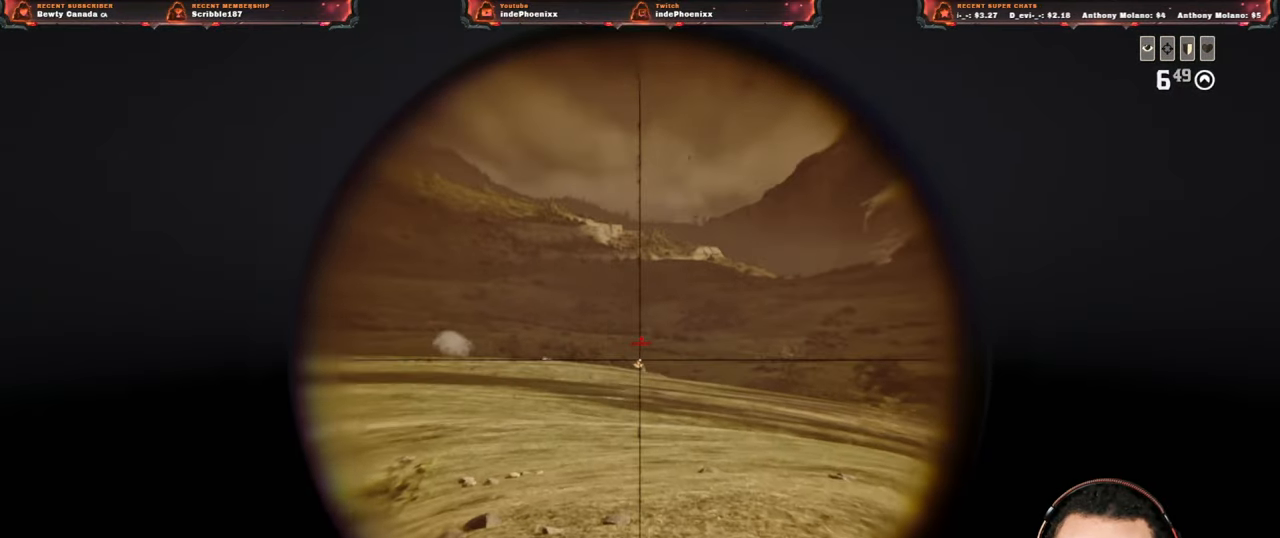
{"buttons": ["L2"], "left_stick": "up", "right_stick": "center", "events": [[167, "right_stick", "down-left"], [250, "R2", "down"], [267, "right_stick", "center"], [317, "R2", "up"], [433, "R2", "down"], [483, "R2", "up"]]}
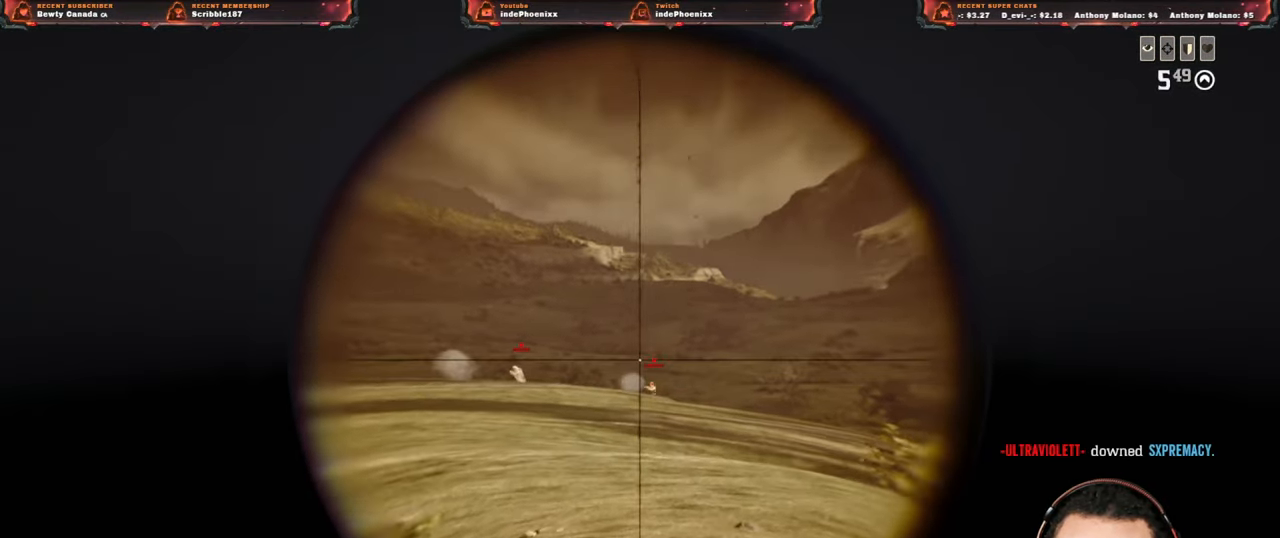
{"buttons": ["L2"], "left_stick": "up", "right_stick": "center", "events": [[100, "R2", "down"], [117, "right_stick", "down-right"], [183, "R2", "up"], [500, "right_stick", "center"]]}
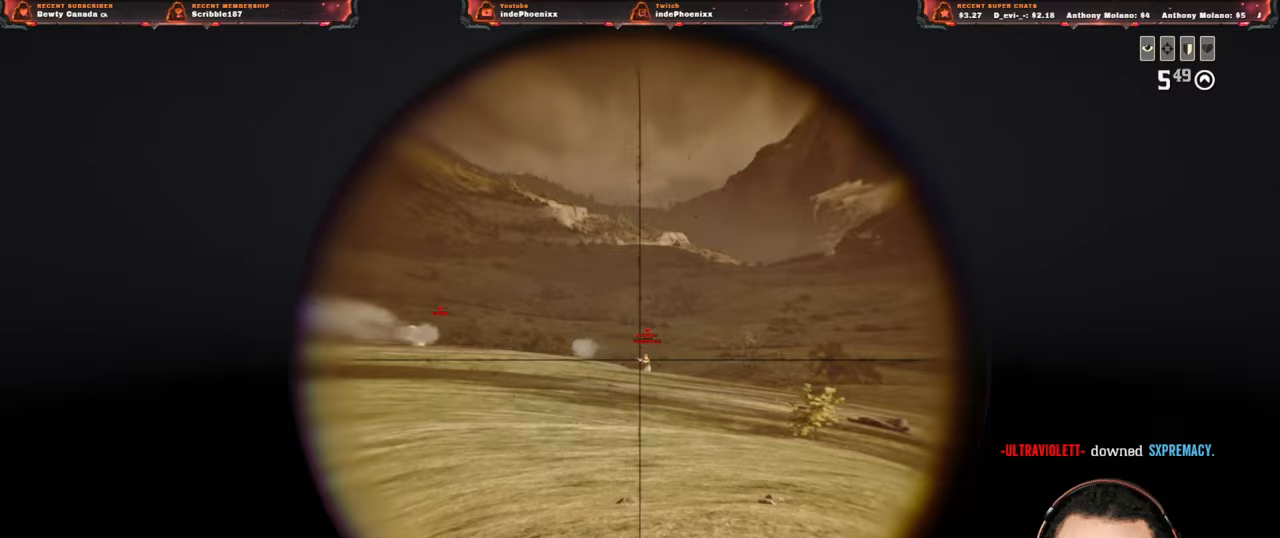
{"buttons": ["L2", "R2"], "left_stick": "up-left", "right_stick": "center", "events": [[200, "right_stick", "right"], [250, "R2", "down"], [250, "right_stick", "center"], [317, "R2", "up"], [317, "left_stick", "up-left"], [433, "R2", "down"]]}
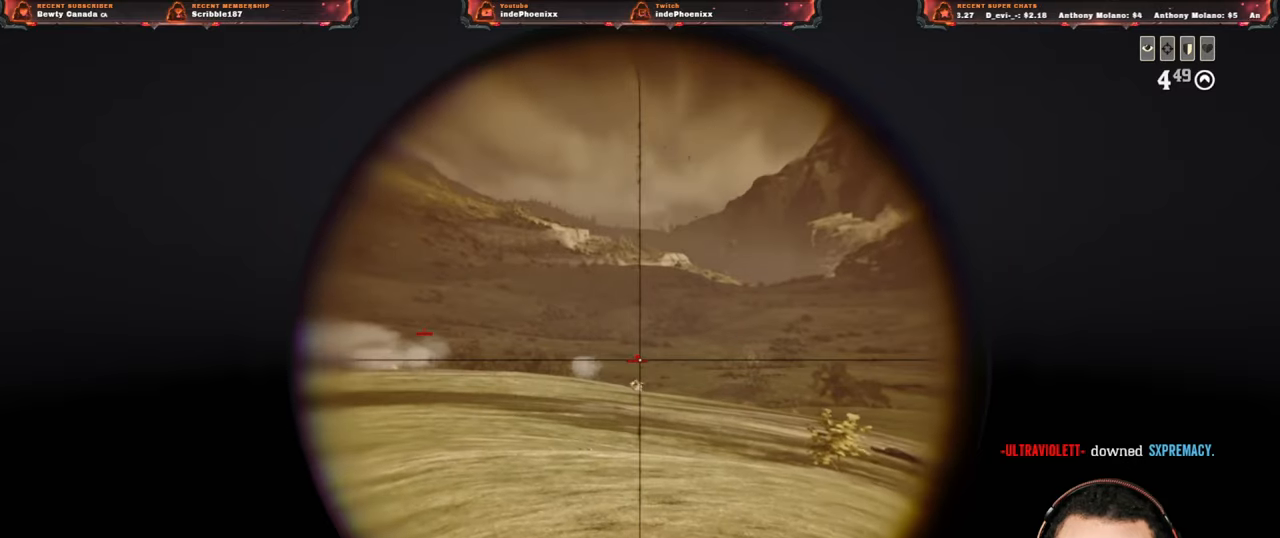
{"buttons": [], "left_stick": "up-left", "right_stick": "center", "events": [[33, "R2", "up"], [283, "right_stick", "up-left"], [417, "right_stick", "center"], [433, "L2", "up"]]}